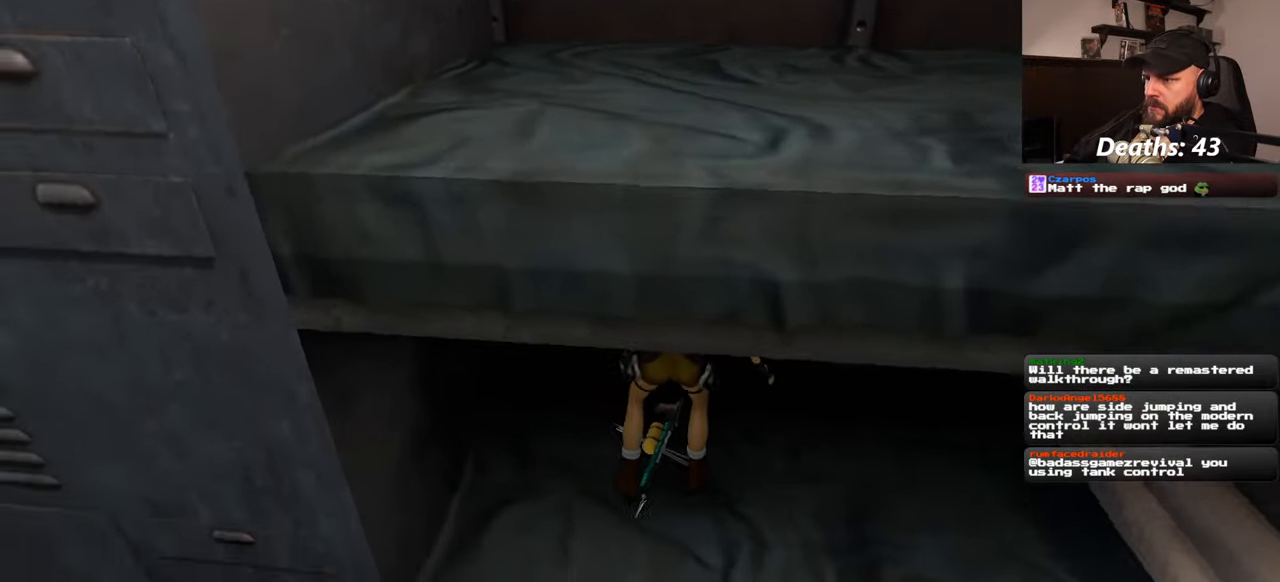
Gameplay with a controller (PlayStation layout); each line is a JSON object with the inputs held at the frame after it (dt_ms = milliseconds from this image to that frame). "events" lists button and stick changes between this image and that frame as [ms after this image, input, new state], when the widget could be followed in between. Not read: L2 L3 R2 R3 START.
{"dt_ms": 500, "buttons": [], "left_stick": "center", "right_stick": "left", "events": []}
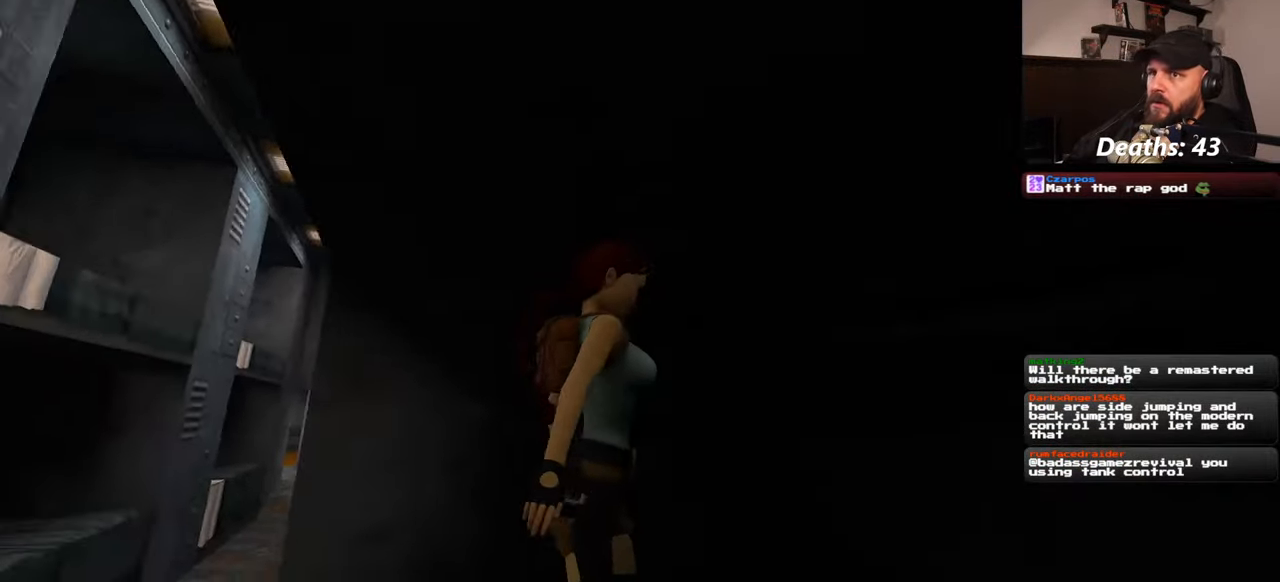
{"dt_ms": 500, "buttons": [], "left_stick": "up-left", "right_stick": "center", "events": [[150, "right_stick", "center"], [350, "left_stick", "up-left"]]}
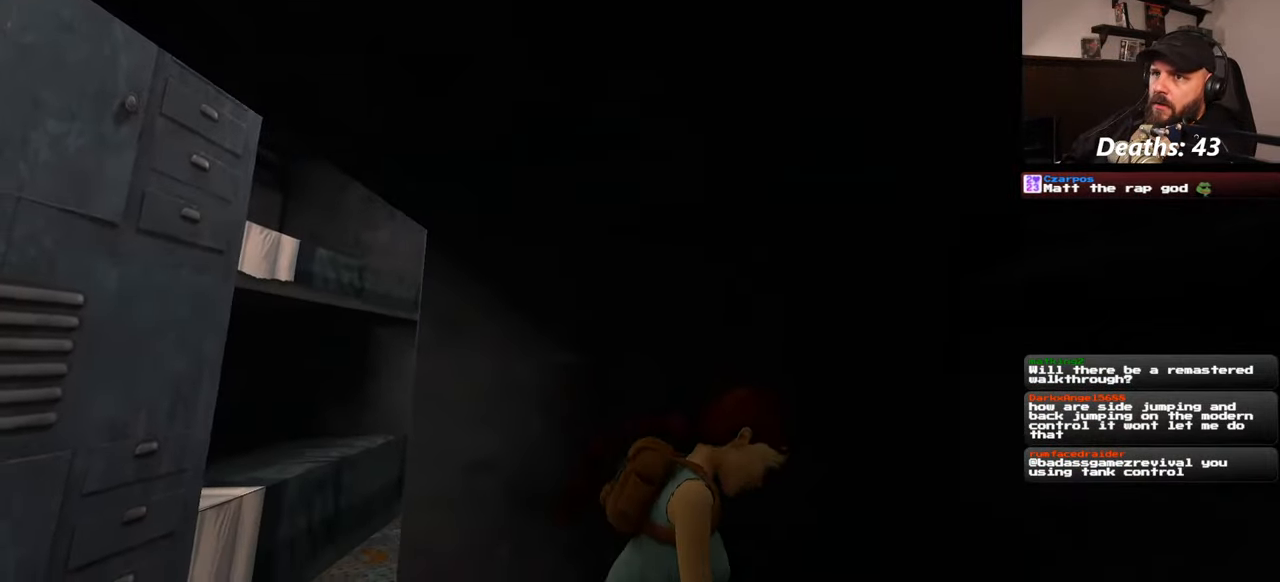
{"dt_ms": 500, "buttons": [], "left_stick": "center", "right_stick": "center", "events": [[34, "left_stick", "center"]]}
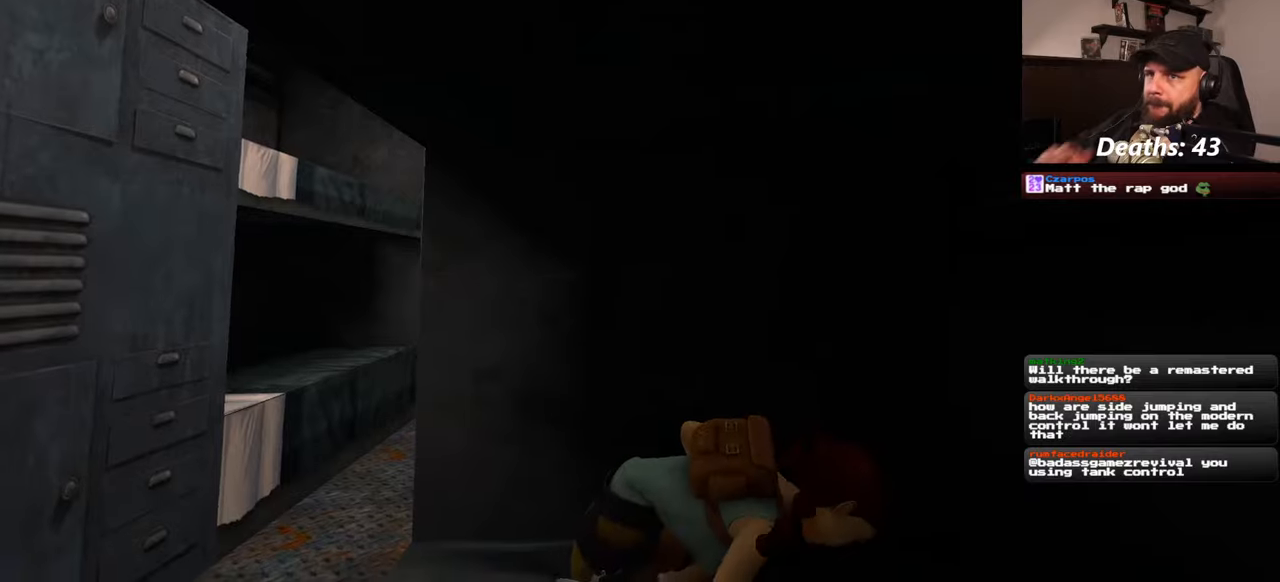
{"dt_ms": 500, "buttons": [], "left_stick": "up-left", "right_stick": "center", "events": [[67, "left_stick", "up-left"]]}
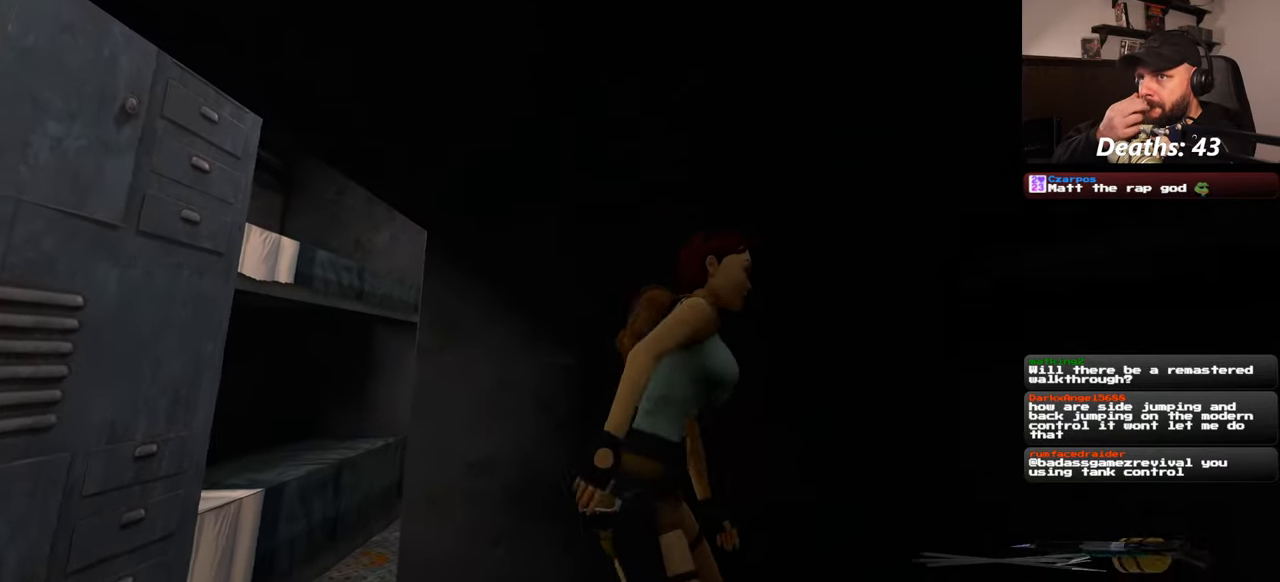
{"dt_ms": 500, "buttons": [], "left_stick": "up-left", "right_stick": "center", "events": []}
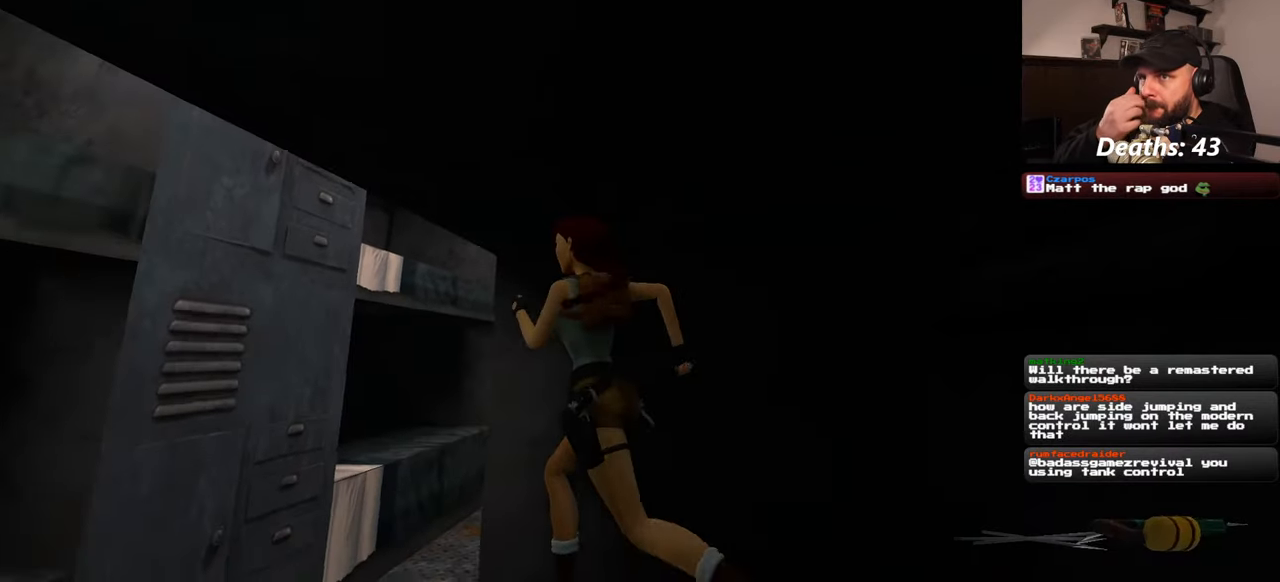
{"dt_ms": 500, "buttons": [], "left_stick": "center", "right_stick": "center", "events": [[284, "left_stick", "center"]]}
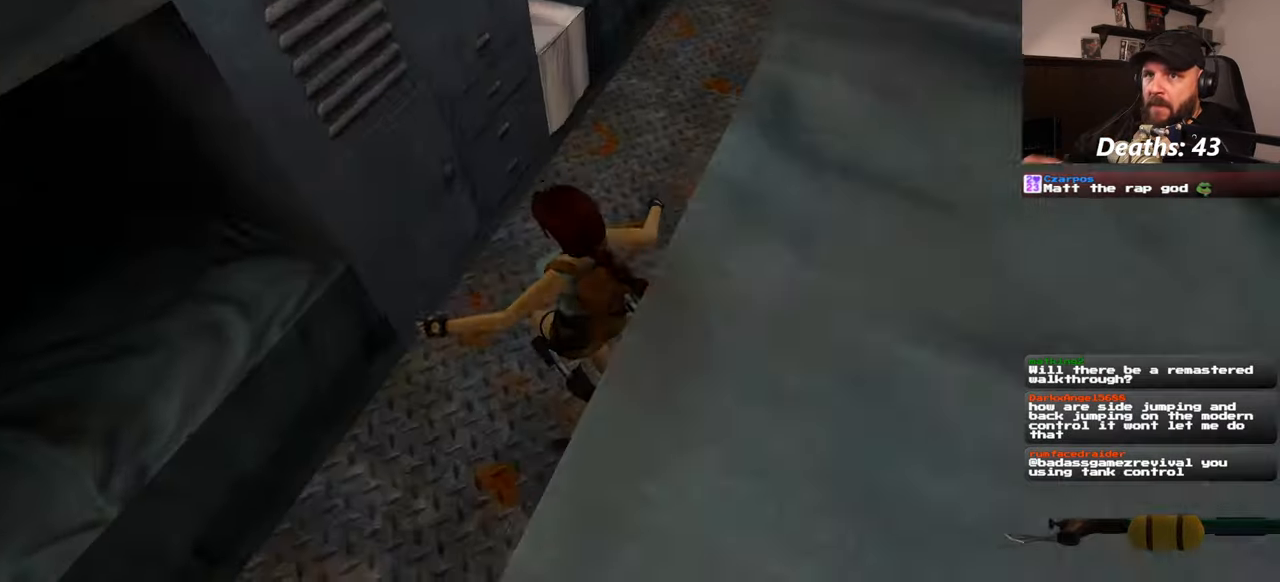
{"dt_ms": 500, "buttons": [], "left_stick": "up", "right_stick": "center", "events": [[250, "right_stick", "down-right"], [317, "left_stick", "up"], [450, "right_stick", "center"]]}
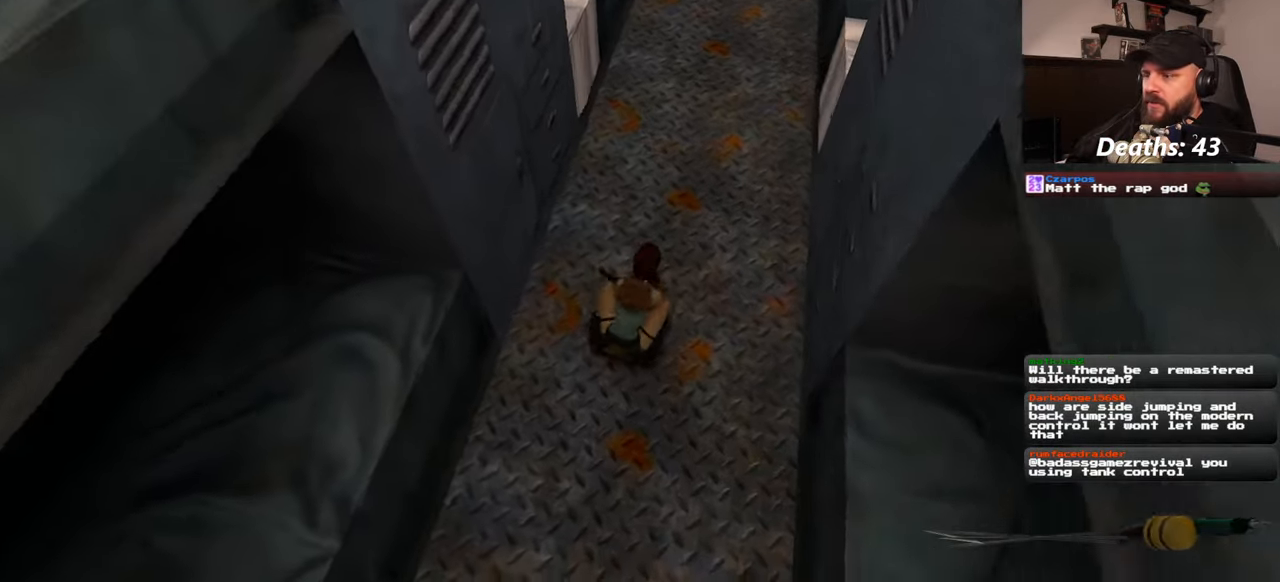
{"dt_ms": 500, "buttons": [], "left_stick": "up", "right_stick": "center", "events": [[134, "right_stick", "up-right"], [317, "right_stick", "center"]]}
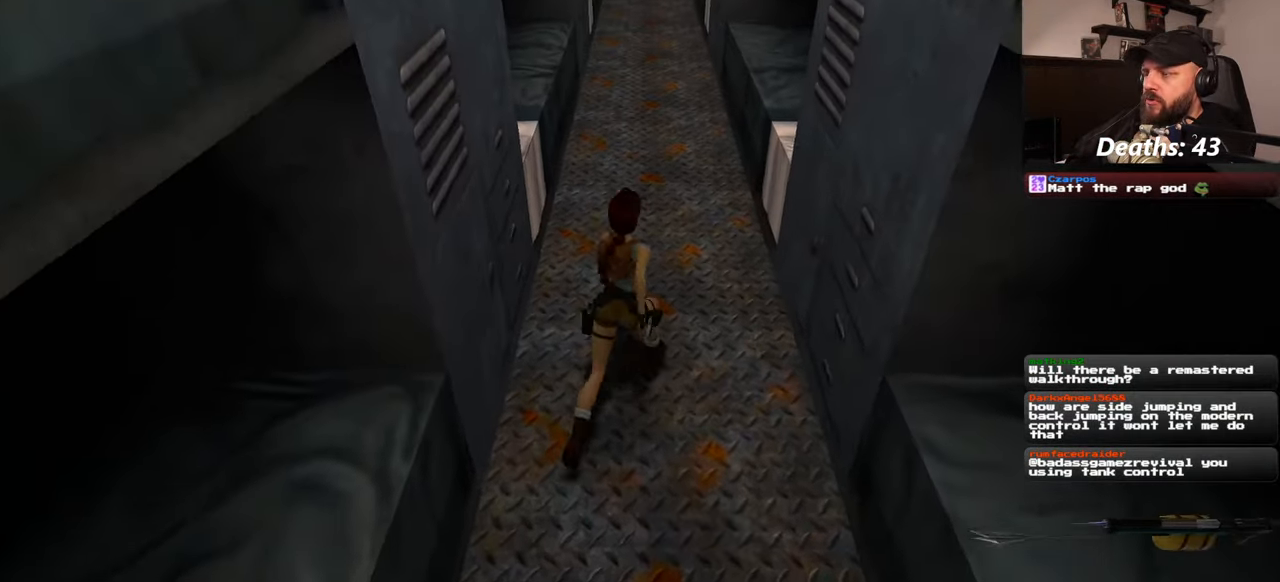
{"dt_ms": 500, "buttons": ["SQUARE"], "left_stick": "up", "right_stick": "center", "events": [[284, "SQUARE", "down"]]}
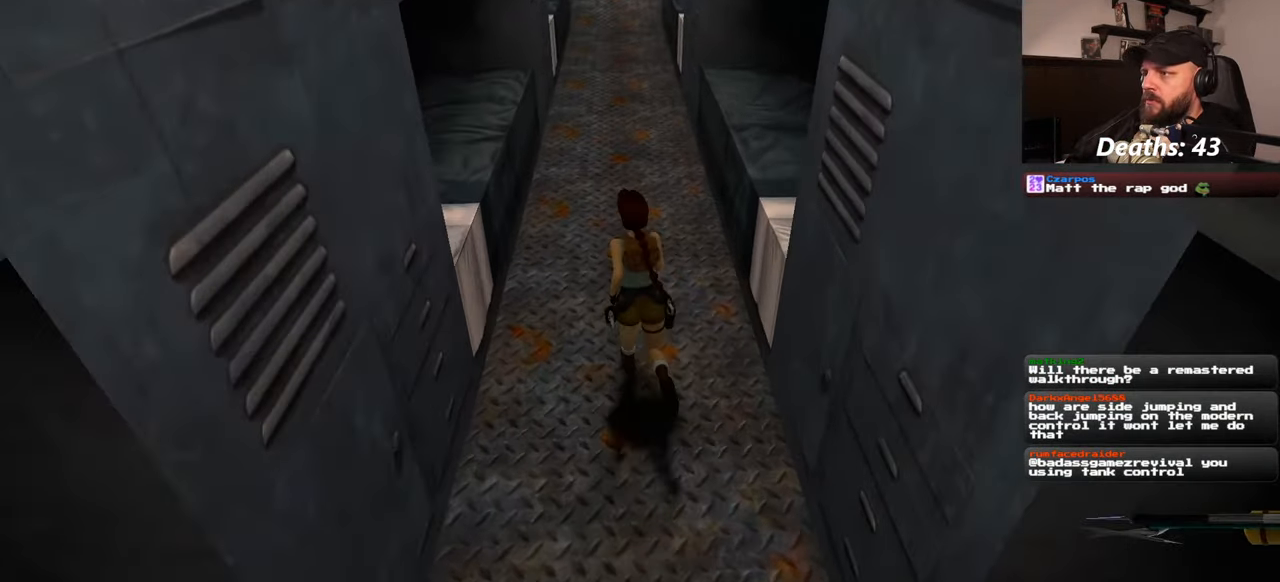
{"dt_ms": 500, "buttons": [], "left_stick": "up", "right_stick": "center", "events": [[67, "SQUARE", "up"], [217, "right_stick", "down"], [484, "right_stick", "center"]]}
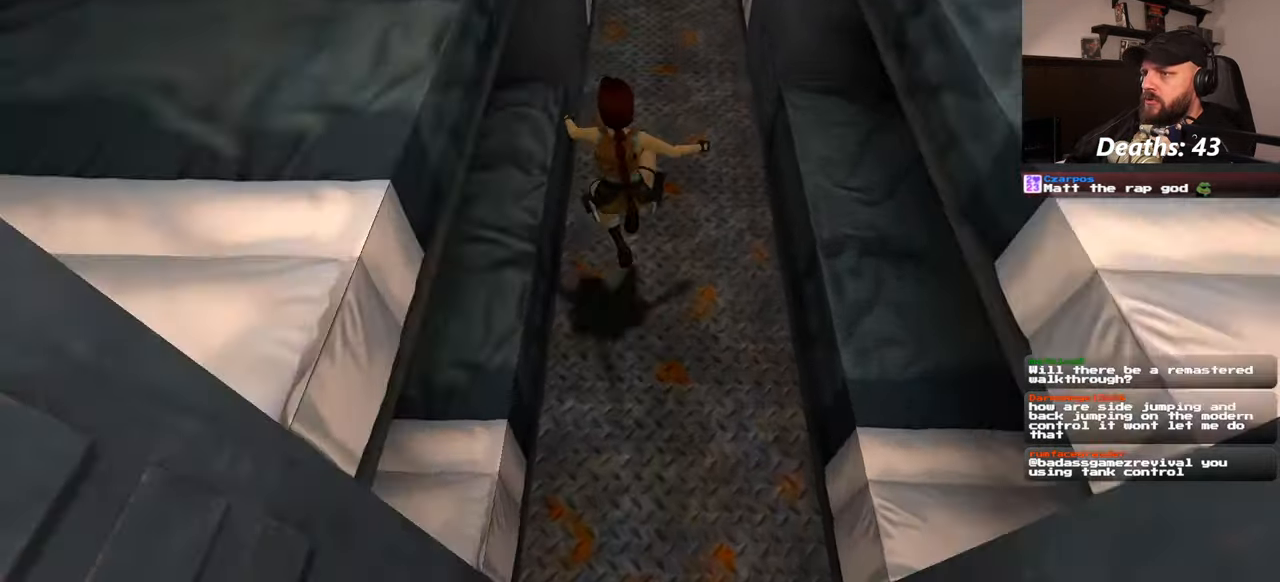
{"dt_ms": 500, "buttons": [], "left_stick": "down-left", "right_stick": "left", "events": [[334, "left_stick", "center"], [384, "right_stick", "left"], [434, "left_stick", "down-left"]]}
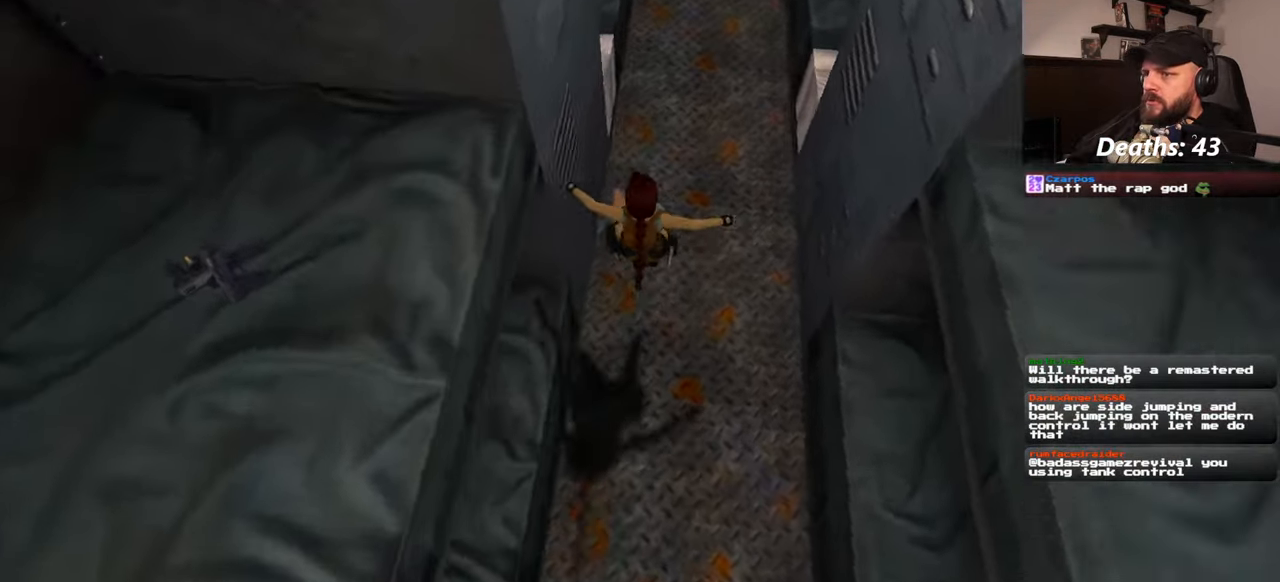
{"dt_ms": 500, "buttons": [], "left_stick": "down-left", "right_stick": "up-left", "events": [[184, "right_stick", "up-left"]]}
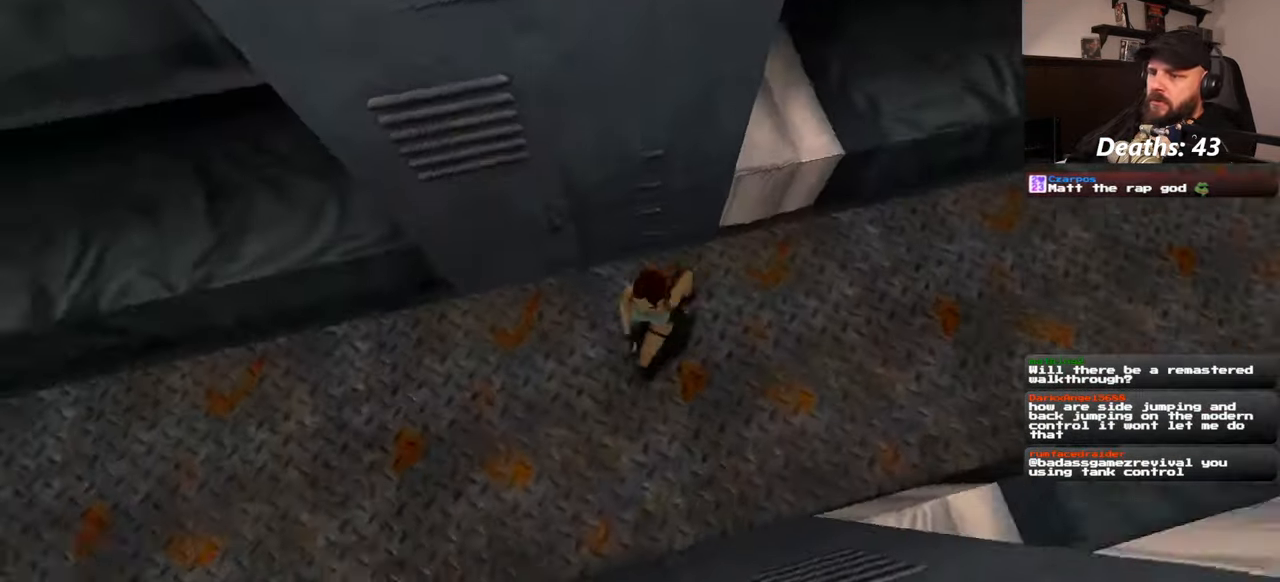
{"dt_ms": 500, "buttons": [], "left_stick": "up-left", "right_stick": "center", "events": [[150, "left_stick", "up-left"], [267, "right_stick", "center"]]}
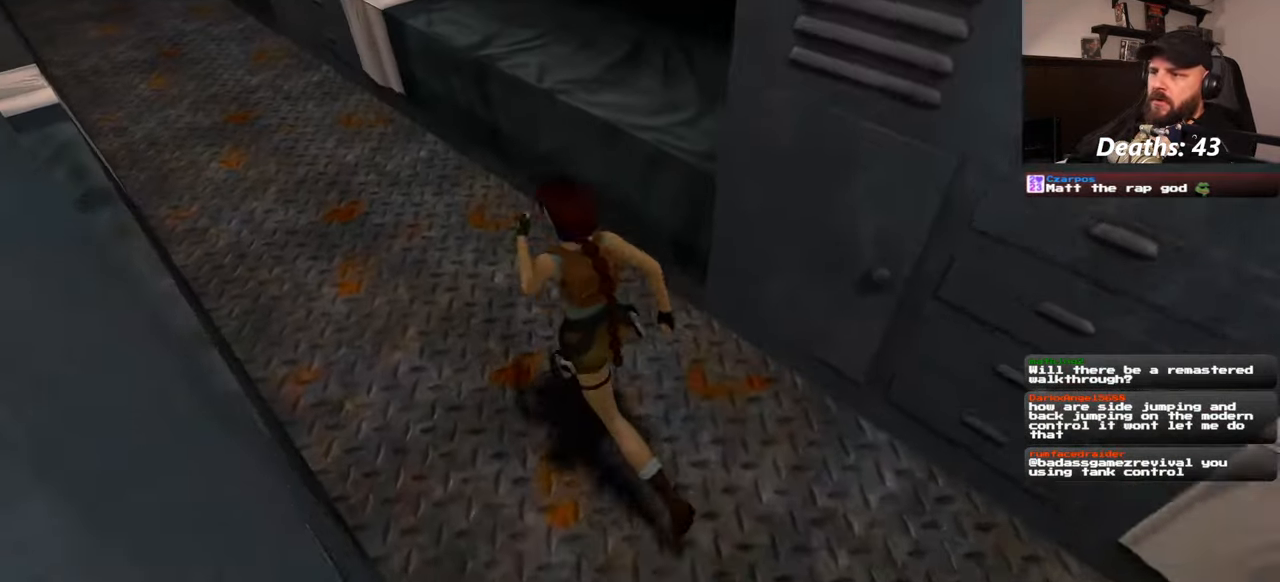
{"dt_ms": 500, "buttons": [], "left_stick": "center", "right_stick": "center", "events": [[134, "right_stick", "right"], [234, "right_stick", "down-right"], [400, "left_stick", "up-right"], [500, "left_stick", "center"], [500, "right_stick", "center"]]}
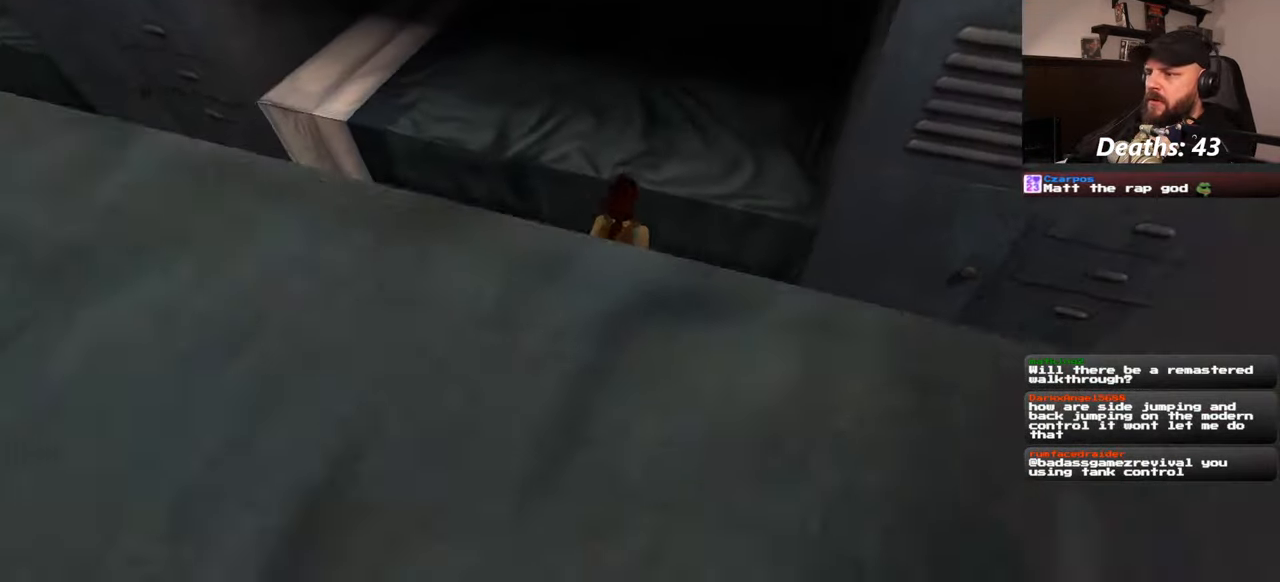
{"dt_ms": 500, "buttons": [], "left_stick": "center", "right_stick": "center", "events": [[134, "SQUARE", "down"], [367, "SQUARE", "up"]]}
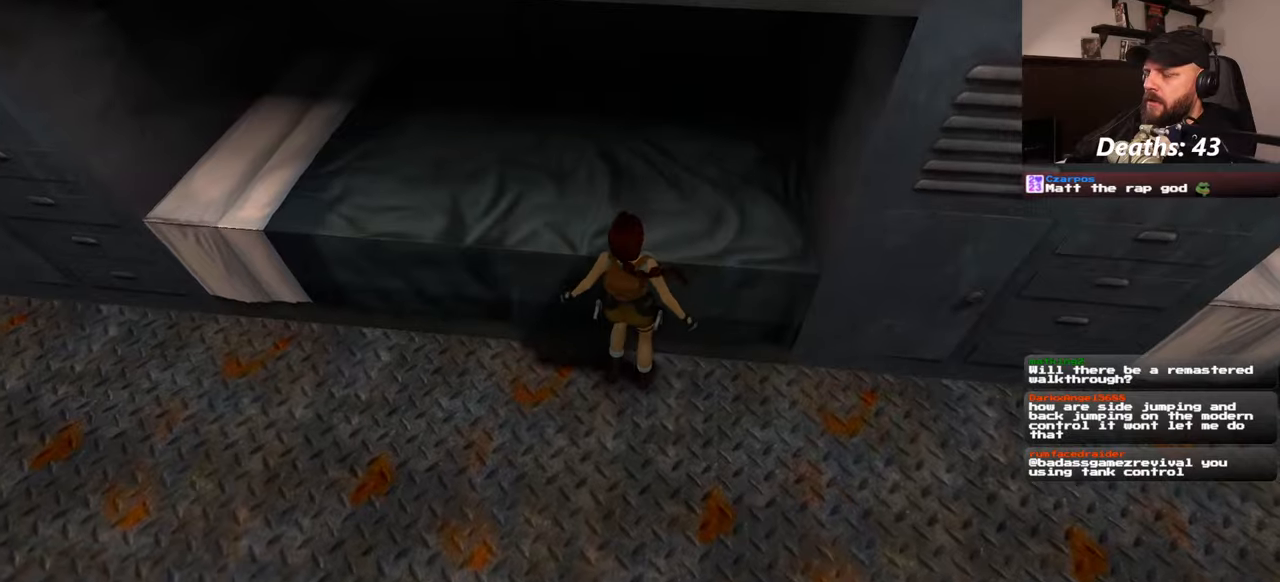
{"dt_ms": 500, "buttons": ["SQUARE"], "left_stick": "center", "right_stick": "center", "events": [[250, "SQUARE", "down"]]}
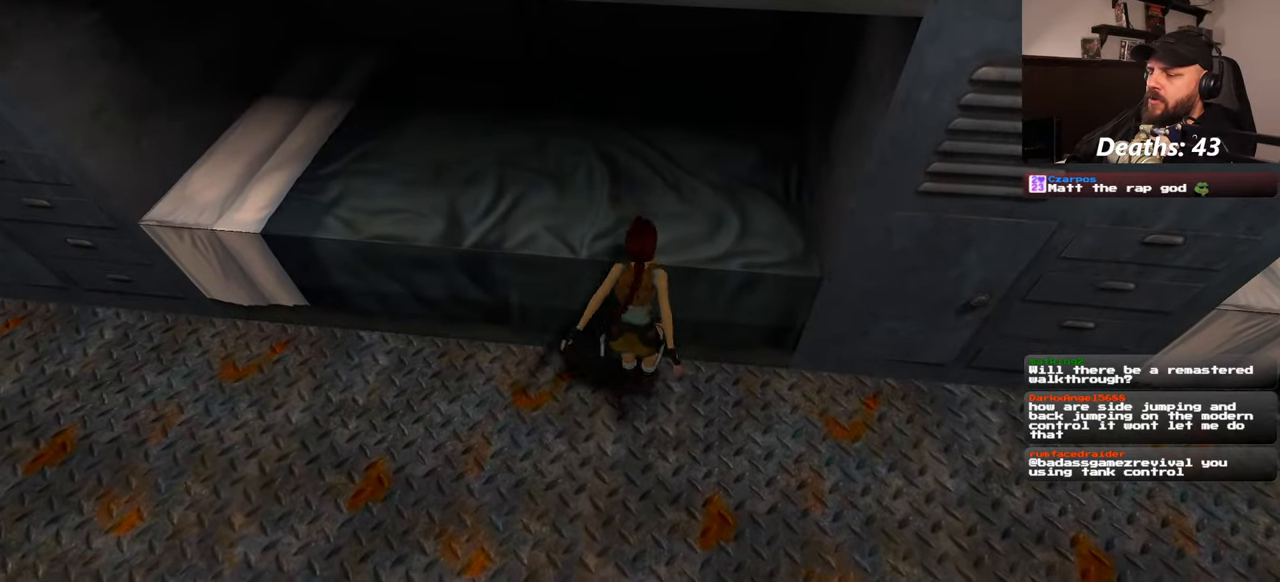
{"dt_ms": 500, "buttons": [], "left_stick": "up", "right_stick": "center", "events": [[50, "SQUARE", "up"], [500, "left_stick", "up"]]}
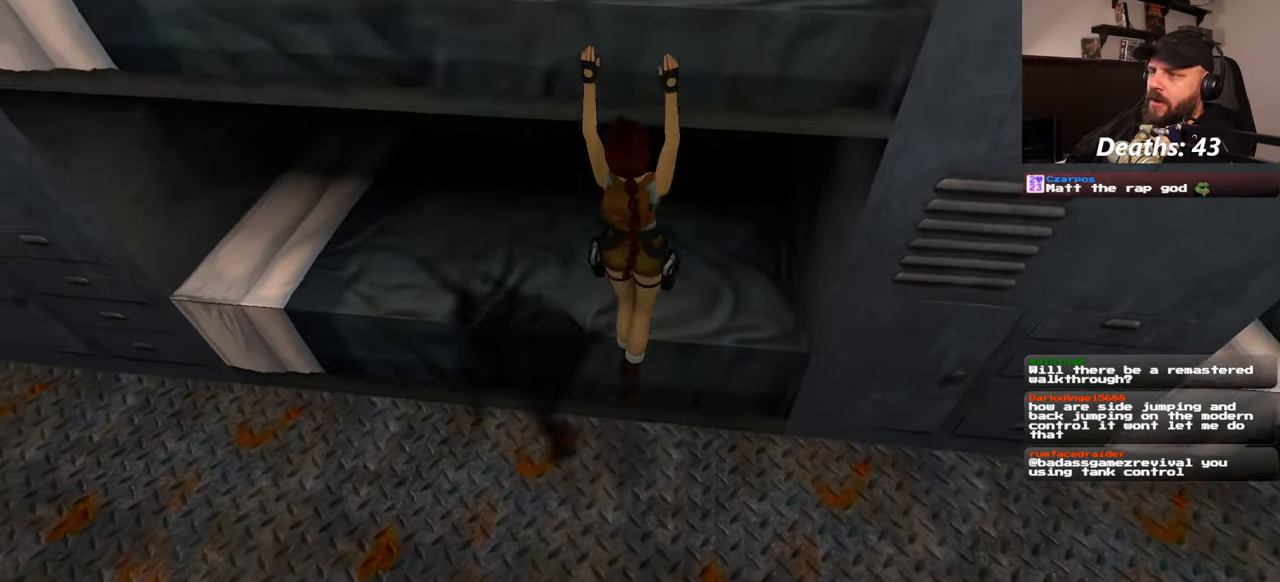
{"dt_ms": 500, "buttons": [], "left_stick": "center", "right_stick": "center", "events": [[484, "left_stick", "center"]]}
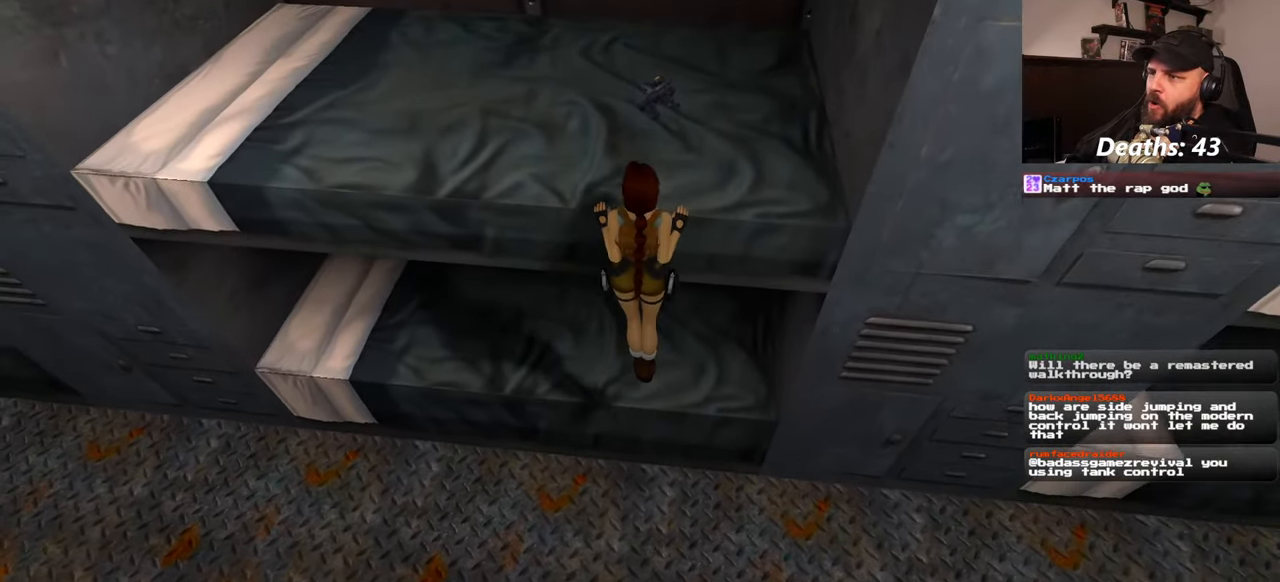
{"dt_ms": 500, "buttons": [], "left_stick": "center", "right_stick": "center", "events": []}
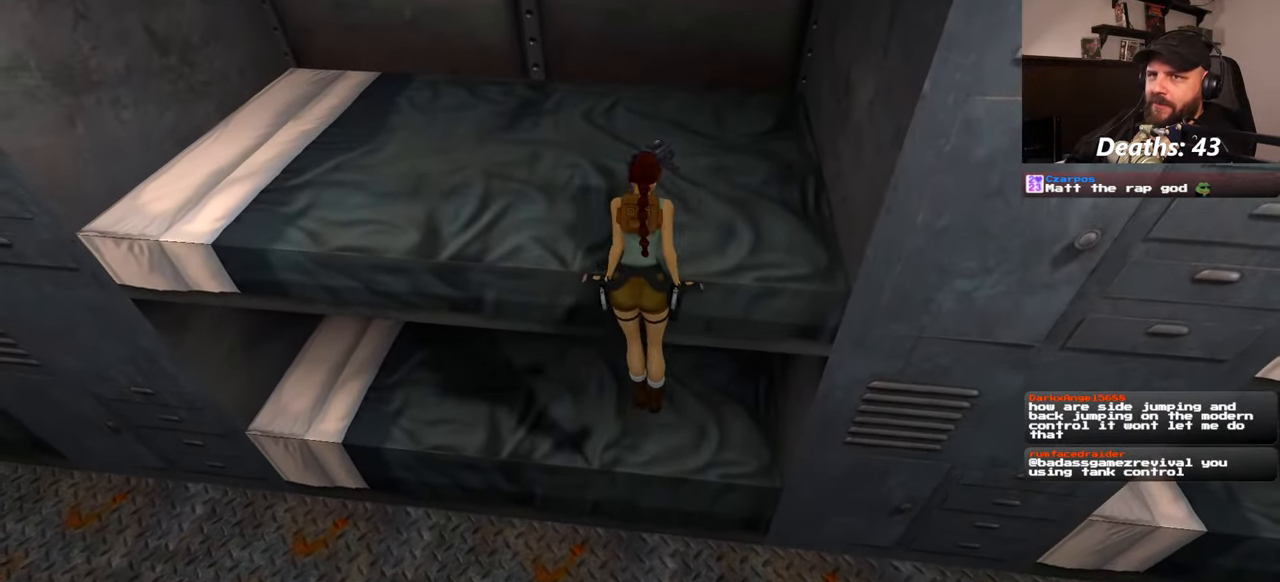
{"dt_ms": 500, "buttons": [], "left_stick": "center", "right_stick": "center"}
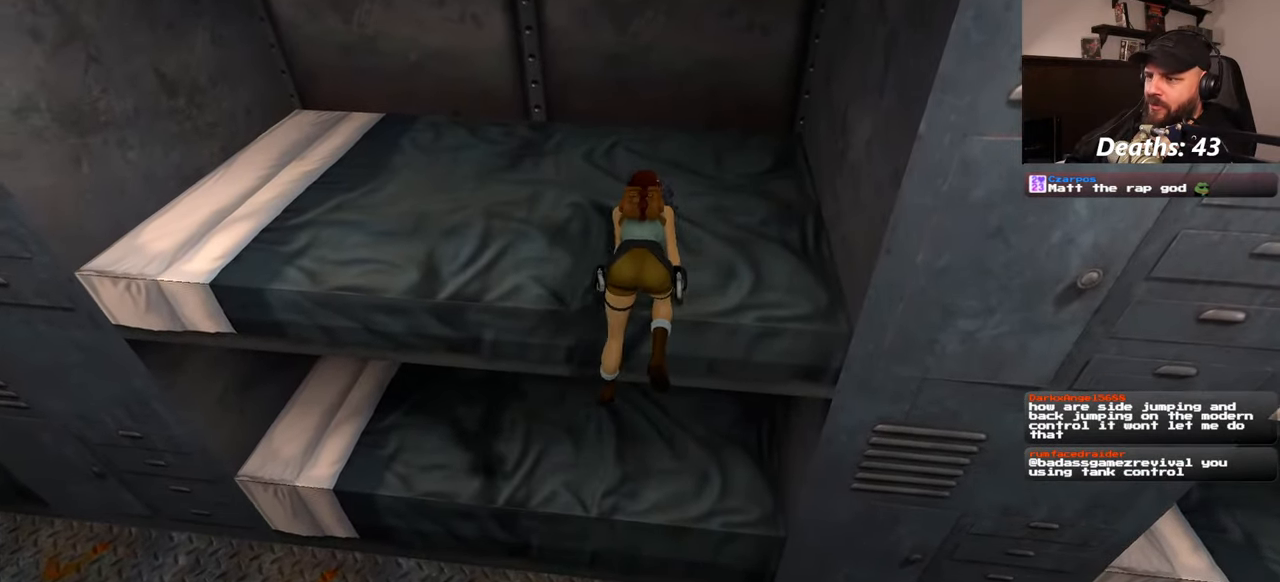
{"dt_ms": 500, "buttons": [], "left_stick": "center", "right_stick": "center"}
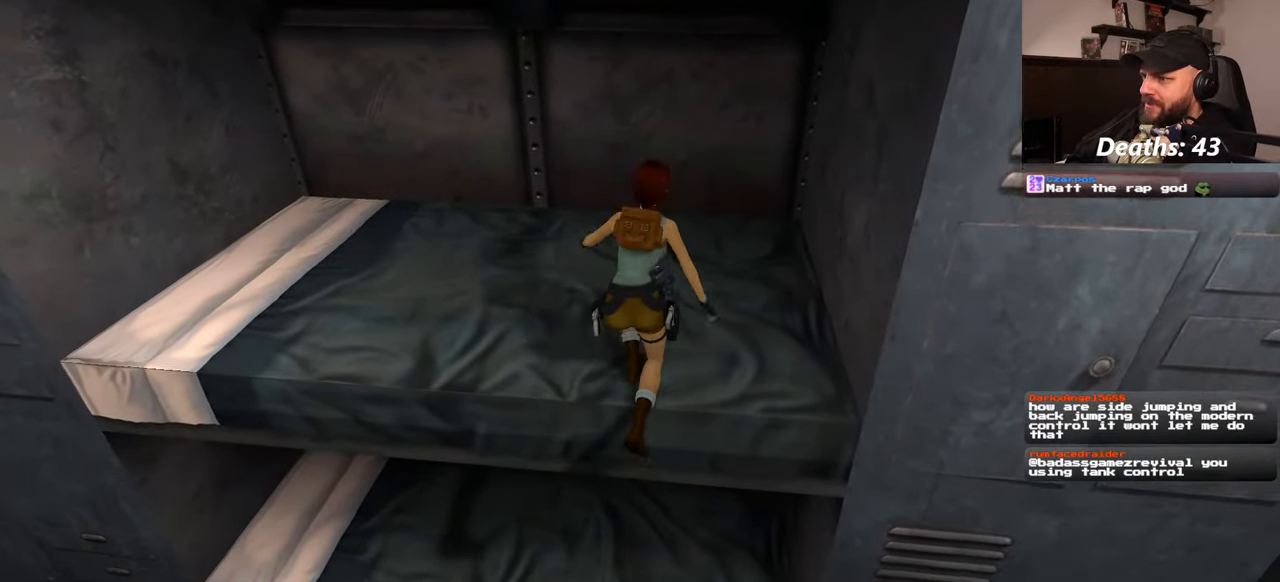
{"dt_ms": 500, "buttons": ["R1"], "left_stick": "up", "right_stick": "center", "events": [[250, "R1", "down"], [434, "left_stick", "up"]]}
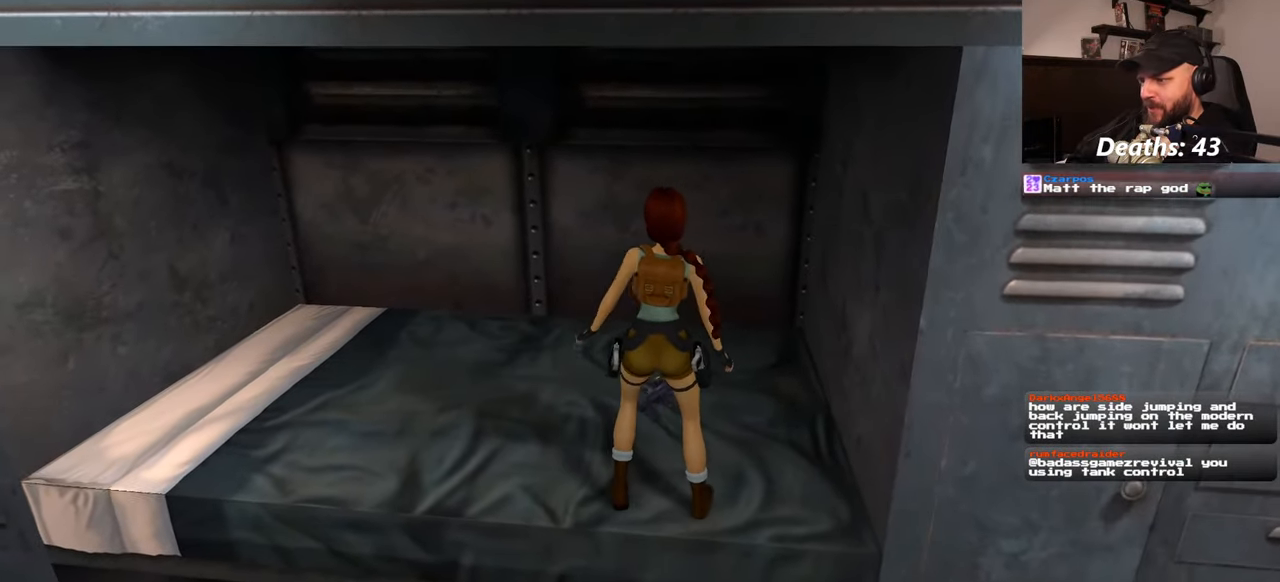
{"dt_ms": 500, "buttons": [], "left_stick": "center", "right_stick": "center", "events": [[284, "left_stick", "center"], [334, "R1", "up"]]}
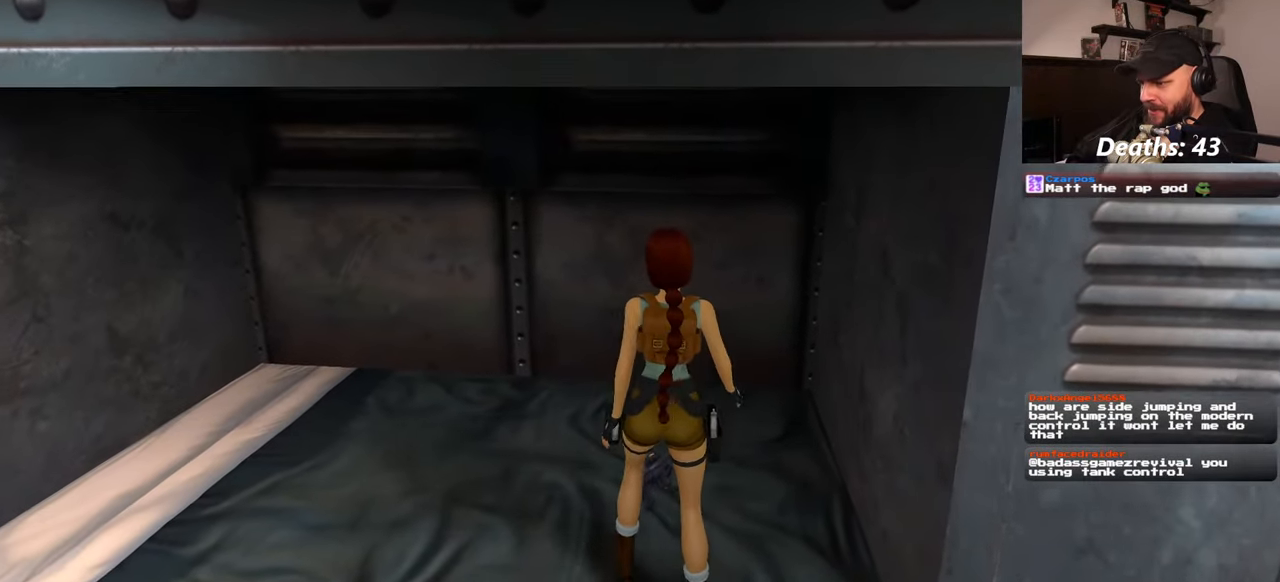
{"dt_ms": 1000, "buttons": [], "left_stick": "center", "right_stick": "center"}
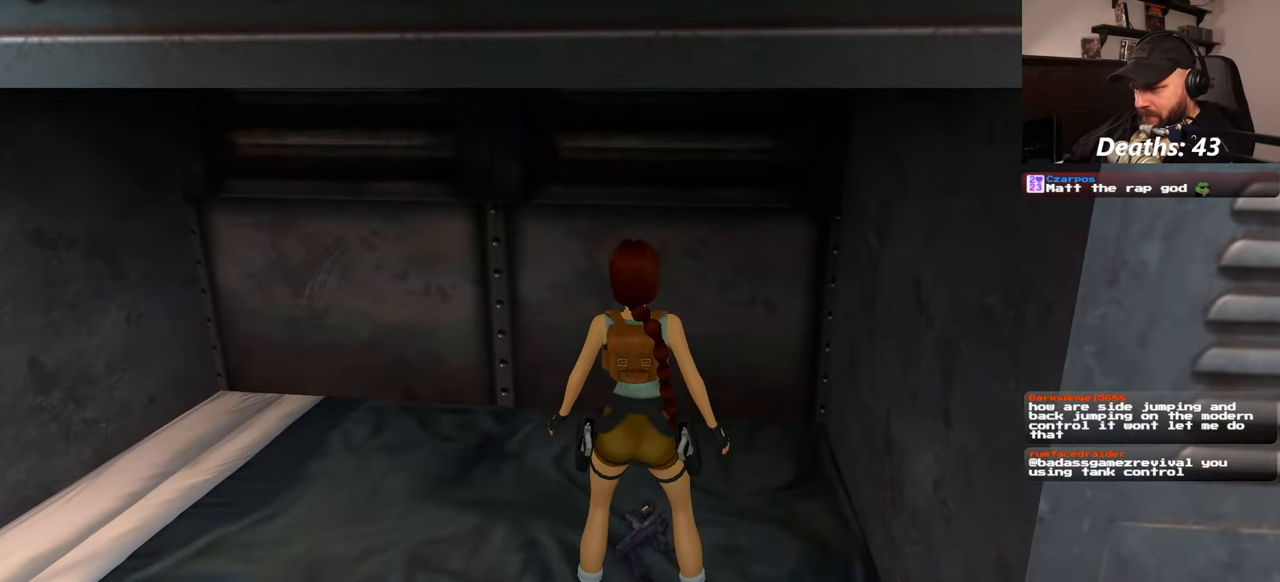
{"dt_ms": 500, "buttons": [], "left_stick": "center", "right_stick": "down-right"}
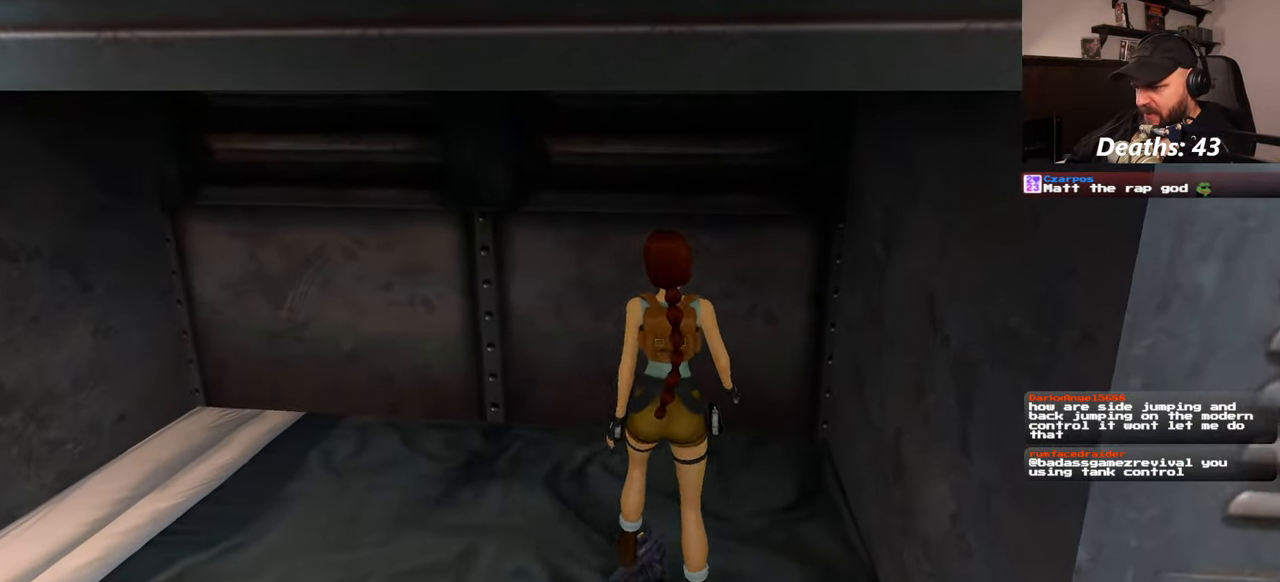
{"dt_ms": 500, "buttons": [], "left_stick": "center", "right_stick": "right", "events": [[17, "right_stick", "right"]]}
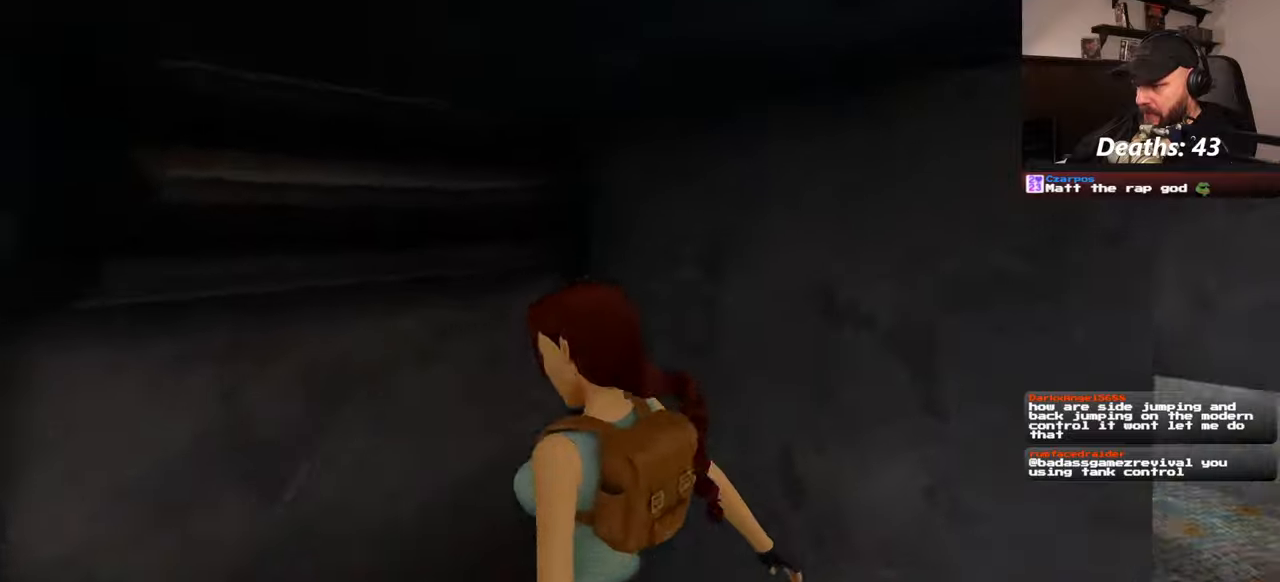
{"dt_ms": 500, "buttons": [], "left_stick": "center", "right_stick": "right", "events": [[67, "right_stick", "center"], [150, "right_stick", "right"]]}